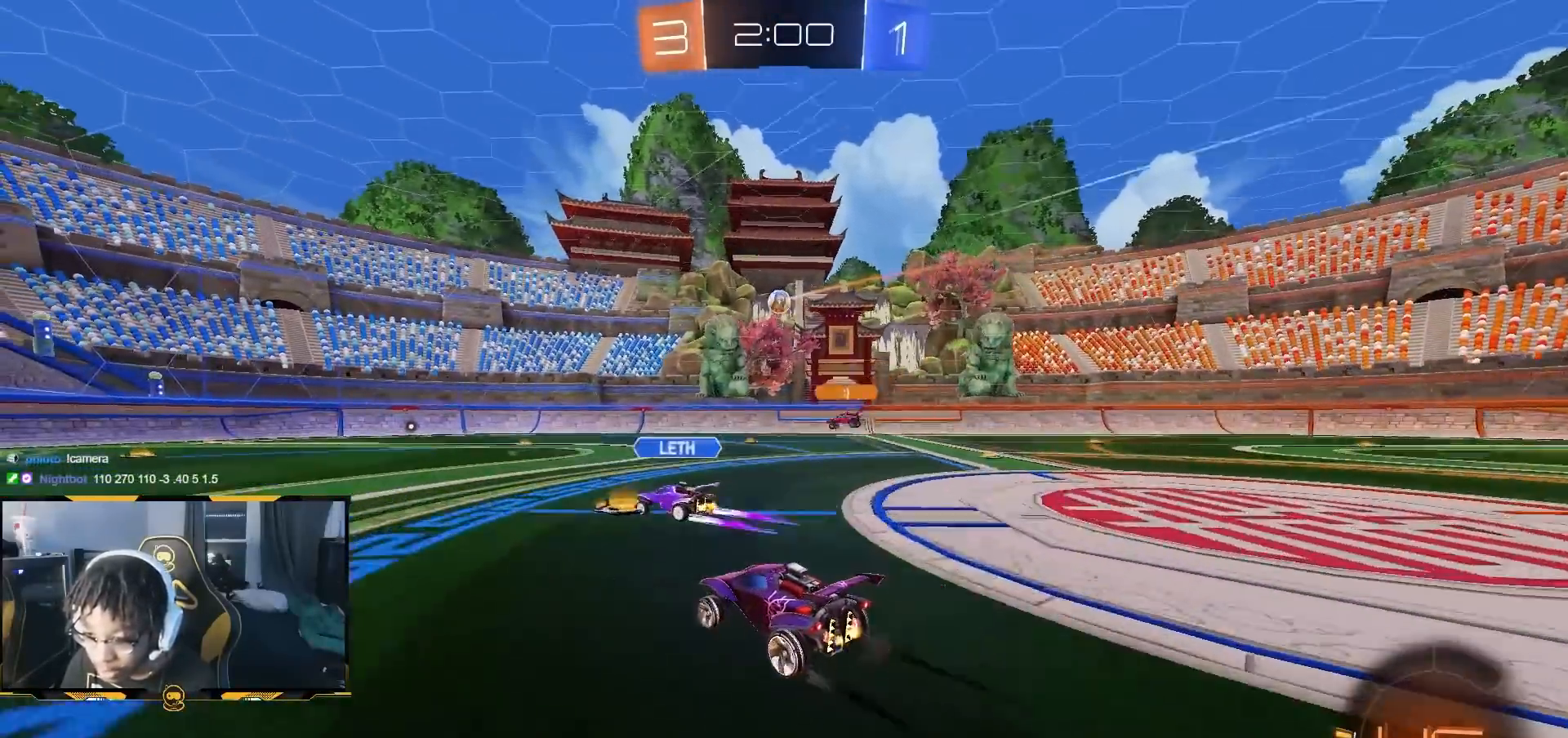
Gameplay with a controller (PlayStation layout); each line is a JSON object with the inputs held at the frame after it (dt_ms = milliseconds from this image to that frame). "button_events" lists button changes between this image and that frame as [ms after this image, input, new state], when the widget could be followed in between (sticks are given only as held states).
{"dt_ms": 500, "buttons": ["R2"], "left_stick": "center", "right_stick": "center", "button_events": []}
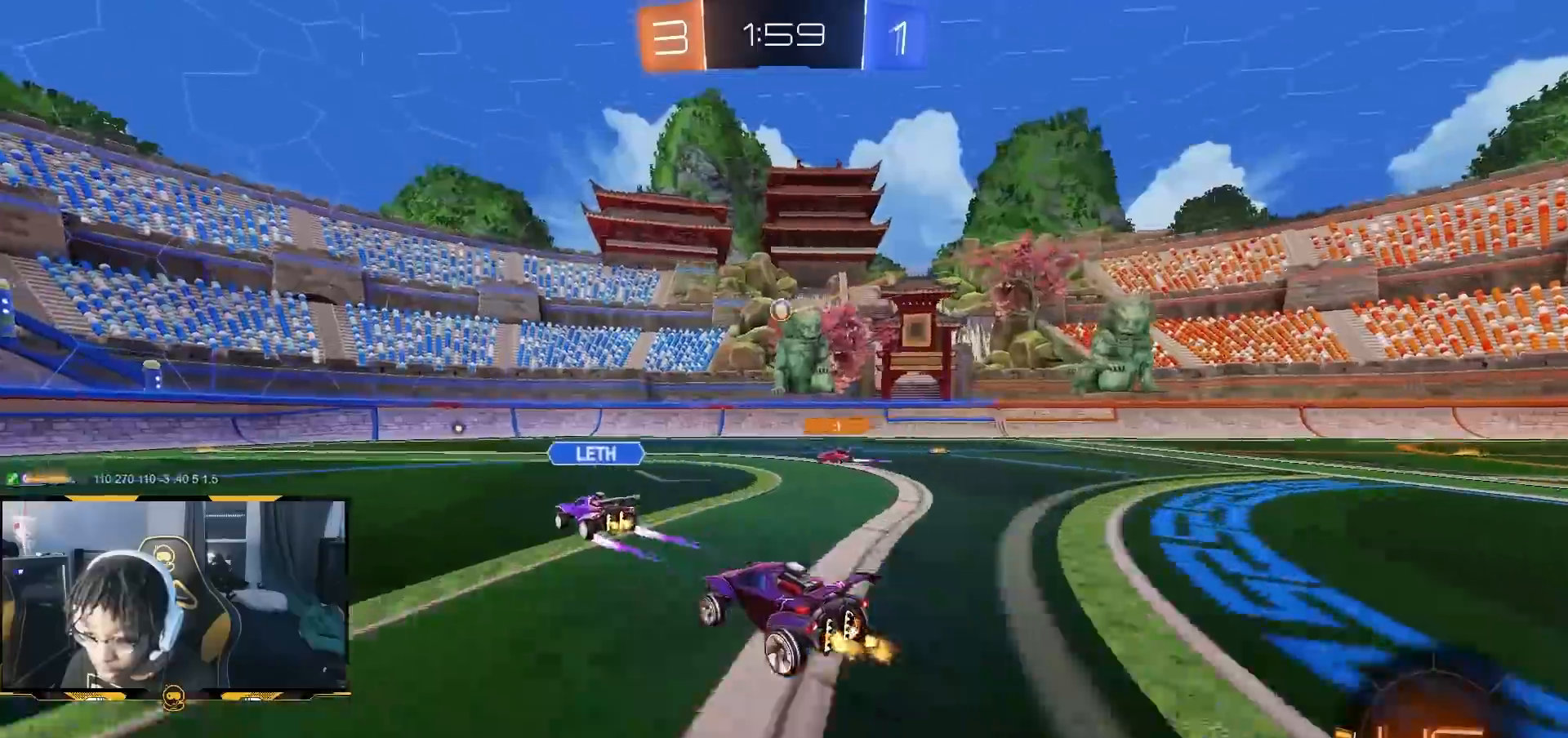
{"dt_ms": 500, "buttons": ["L1", "R2"], "left_stick": "down-right", "right_stick": "center", "button_events": [[450, "L1", "down"]]}
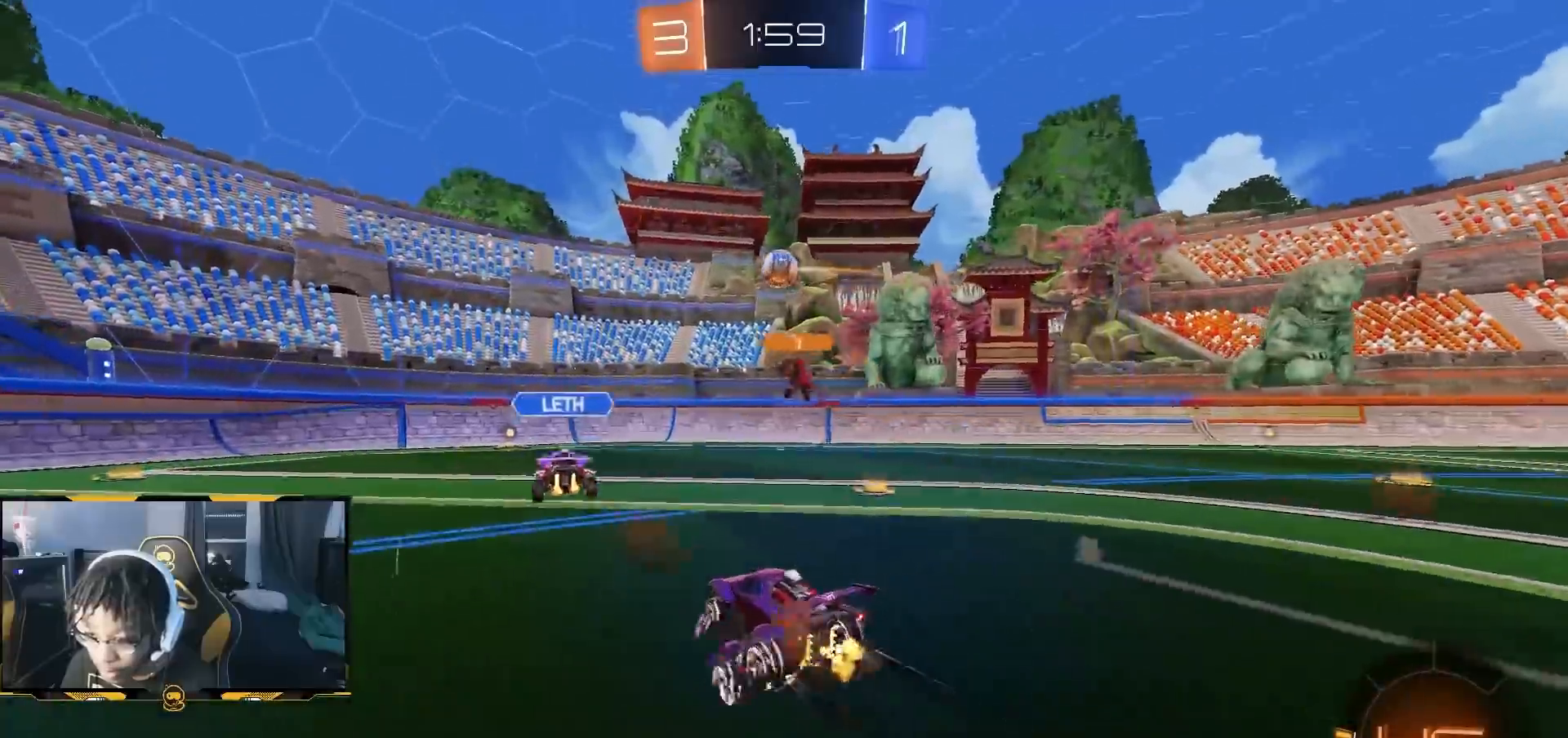
{"dt_ms": 500, "buttons": ["R2"], "left_stick": "down-right", "right_stick": "center", "button_events": [[83, "L1", "up"]]}
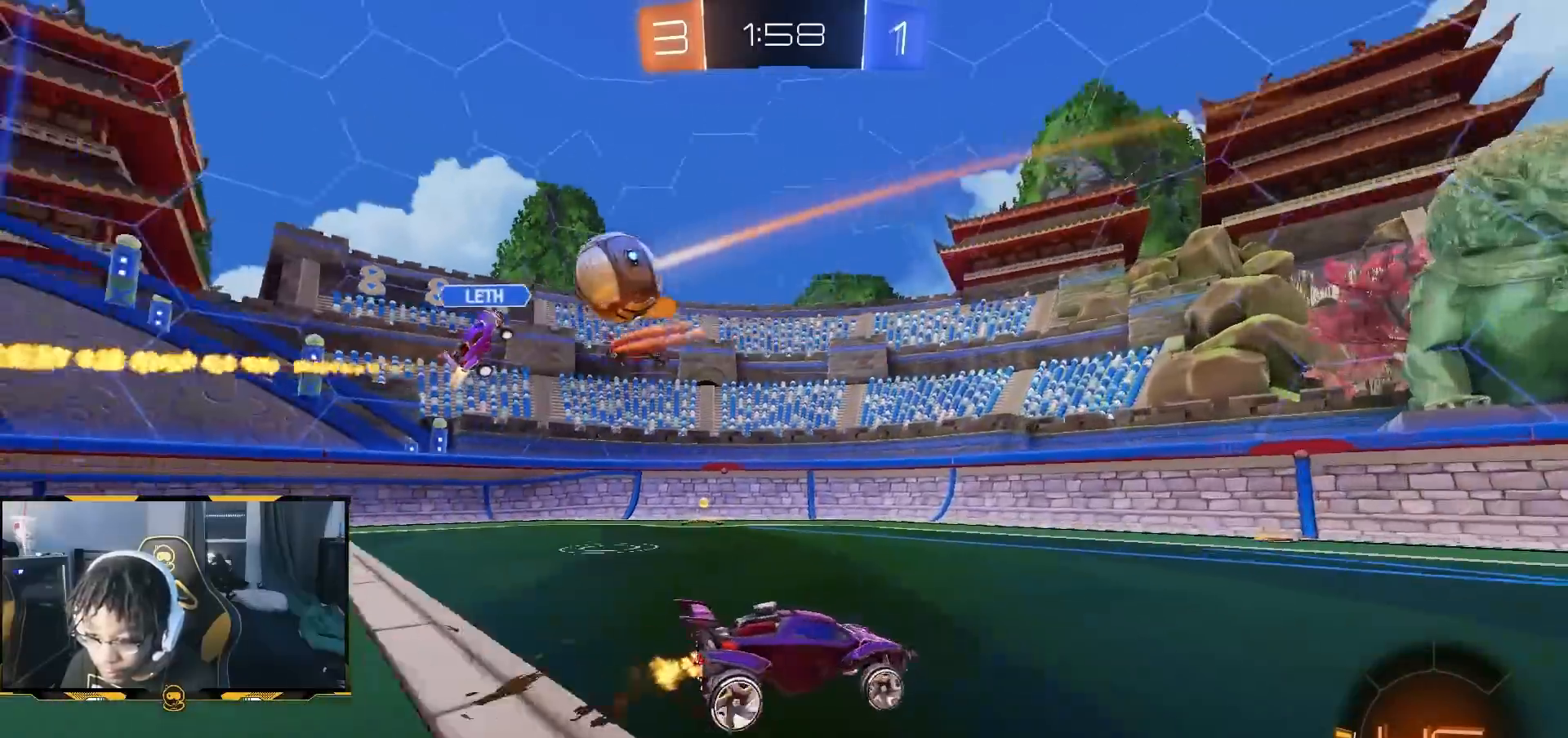
{"dt_ms": 500, "buttons": ["L1", "R2"], "left_stick": "left", "right_stick": "center", "button_events": [[433, "L1", "down"]]}
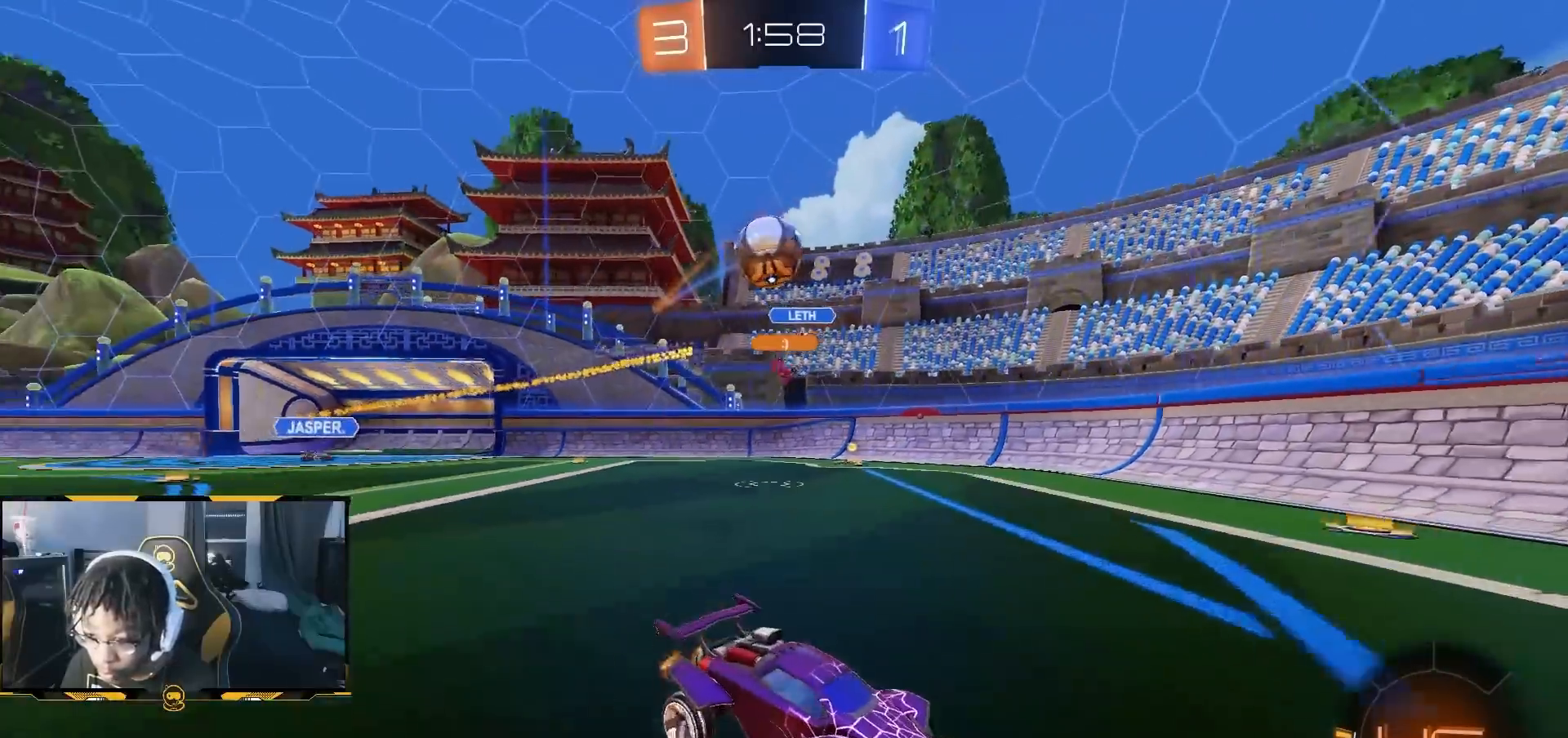
{"dt_ms": 500, "buttons": ["R2"], "left_stick": "up-left", "right_stick": "center", "button_events": [[400, "L1", "up"]]}
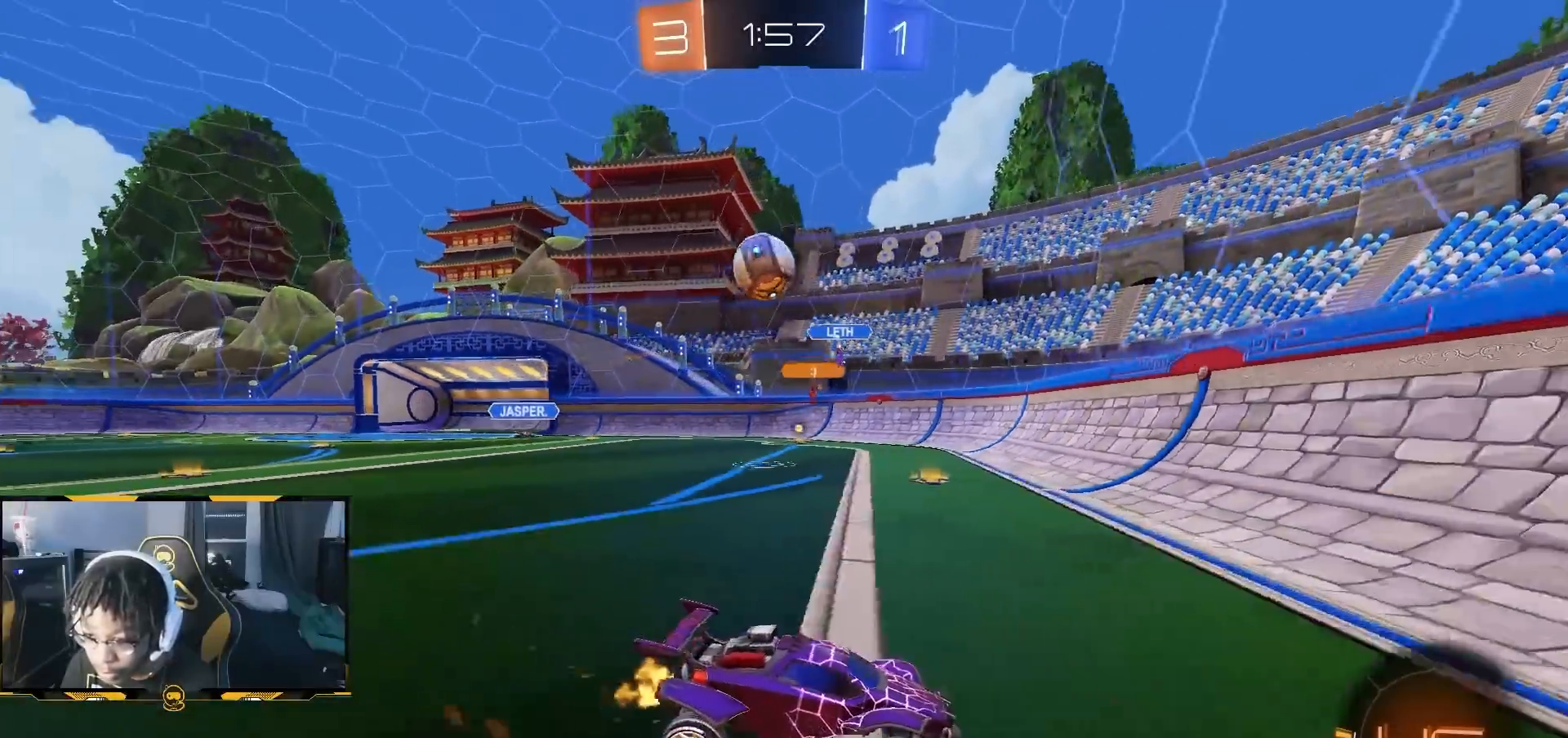
{"dt_ms": 500, "buttons": [], "left_stick": "down-left", "right_stick": "center", "button_events": [[483, "R2", "up"]]}
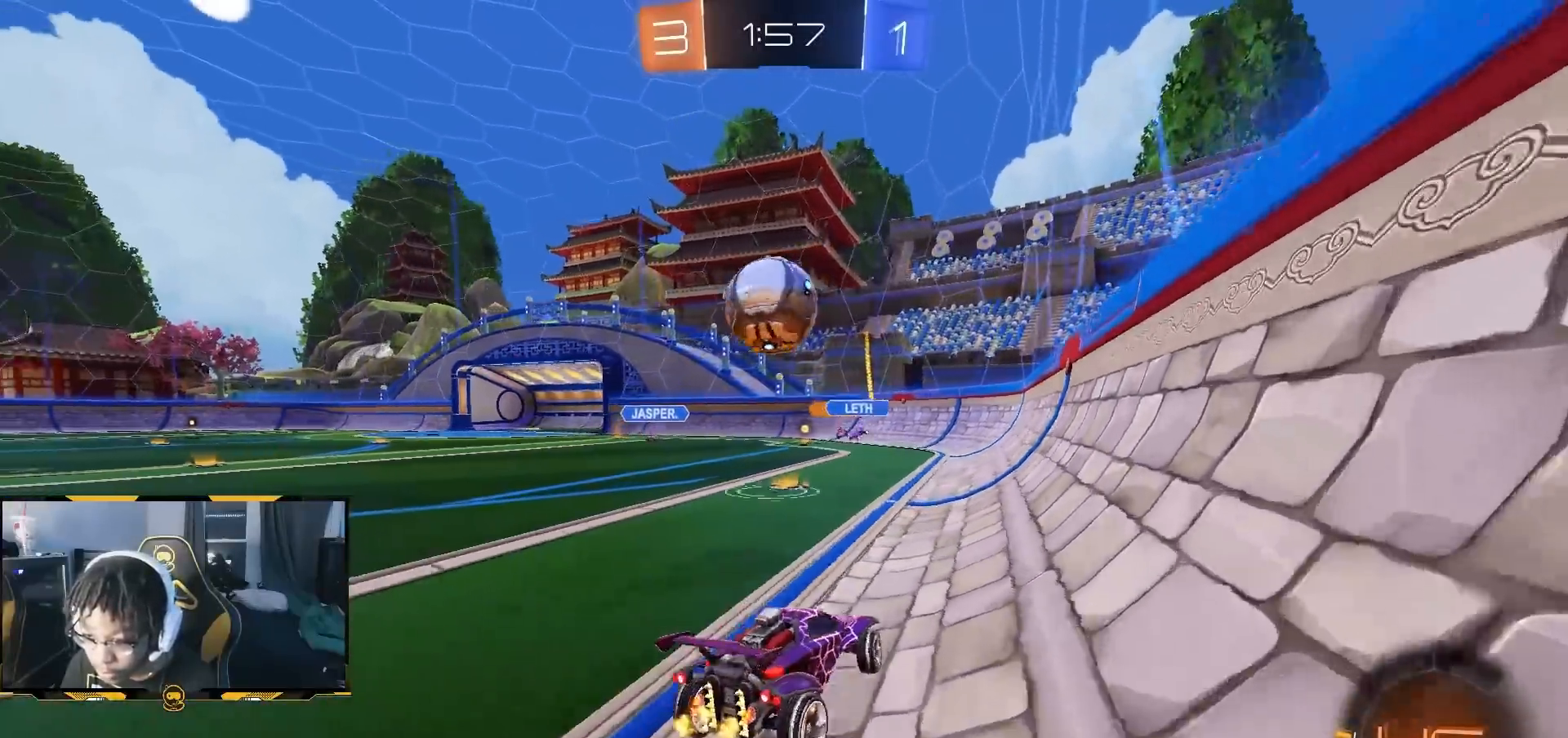
{"dt_ms": 500, "buttons": ["R1", "R2"], "left_stick": "right", "right_stick": "center", "button_events": [[133, "R2", "down"], [233, "R1", "down"]]}
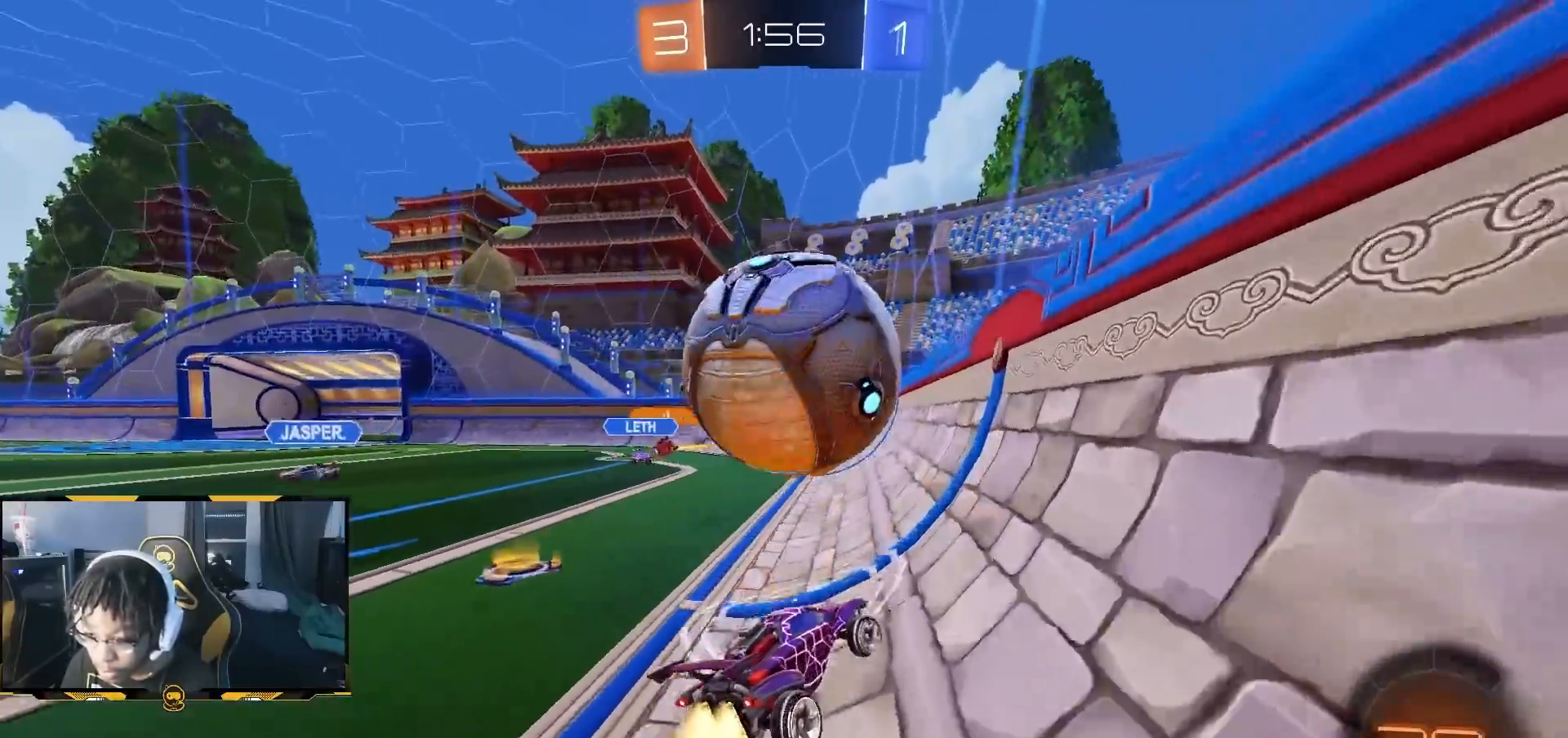
{"dt_ms": 500, "buttons": ["R1", "R2"], "left_stick": "center", "right_stick": "center", "button_events": []}
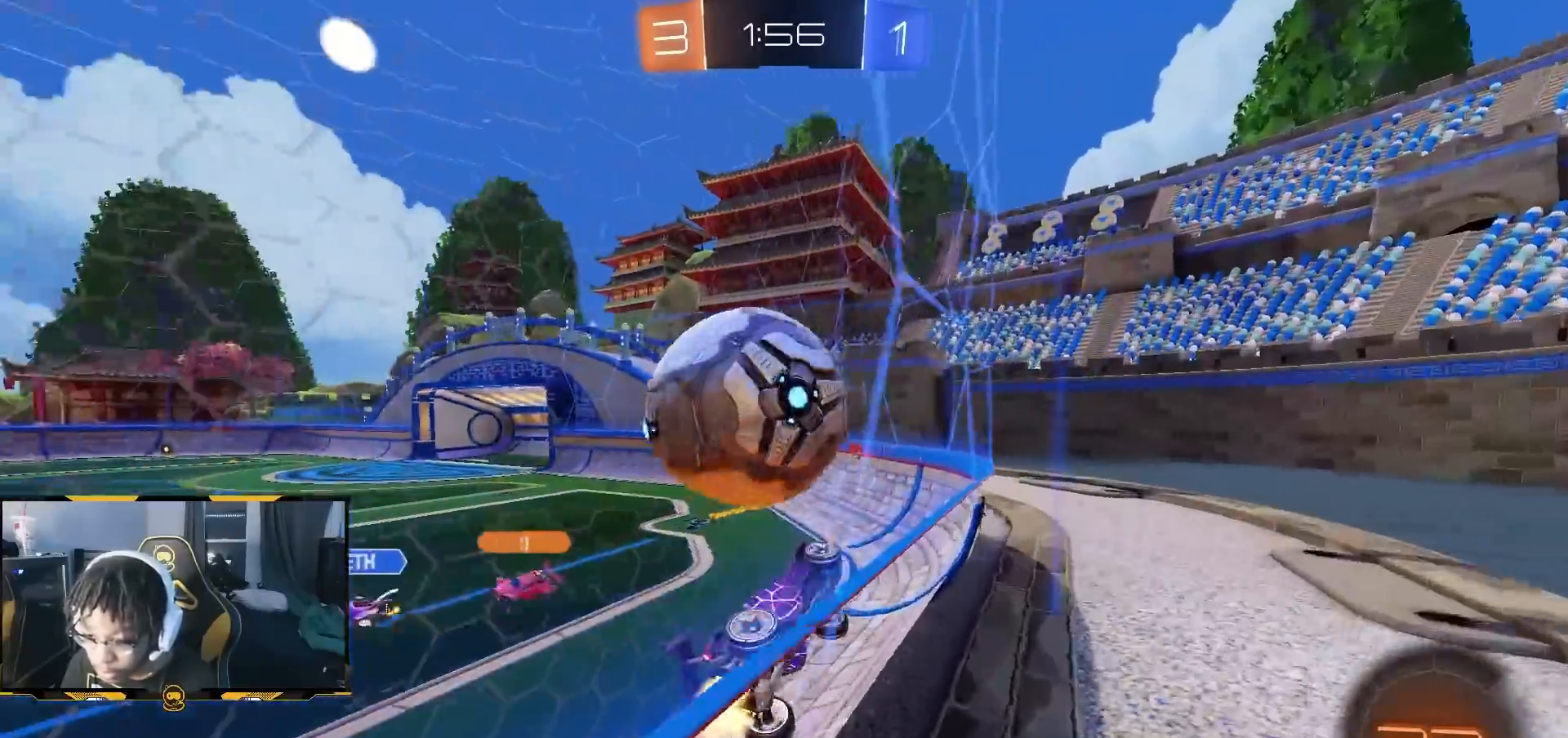
{"dt_ms": 500, "buttons": ["R2"], "left_stick": "center", "right_stick": "center", "button_events": [[67, "R1", "up"], [83, "CROSS", "down"], [217, "R1", "down"], [333, "CROSS", "up"], [467, "R1", "up"]]}
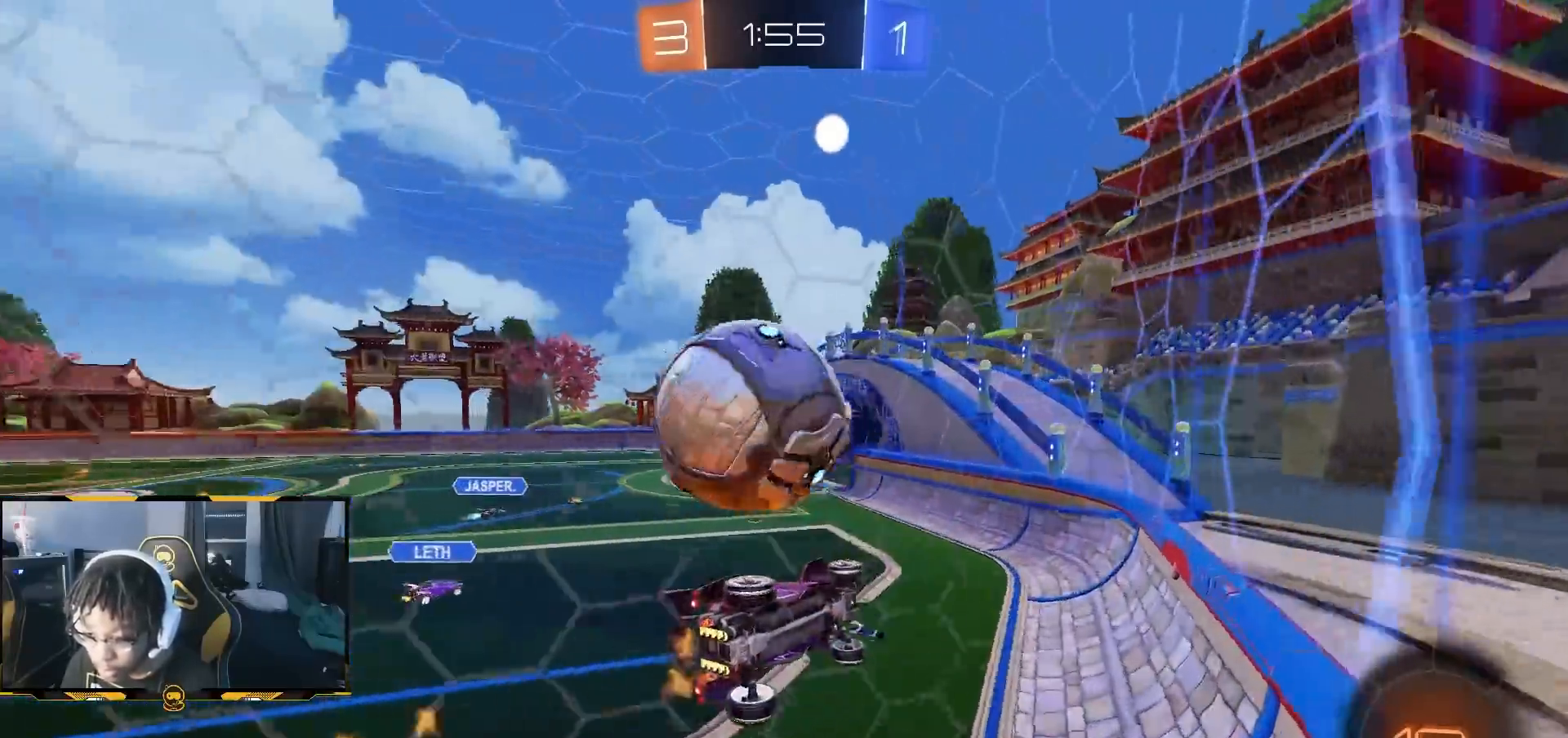
{"dt_ms": 500, "buttons": ["R2"], "left_stick": "left", "right_stick": "center", "button_events": [[133, "R1", "down"], [283, "R1", "up"]]}
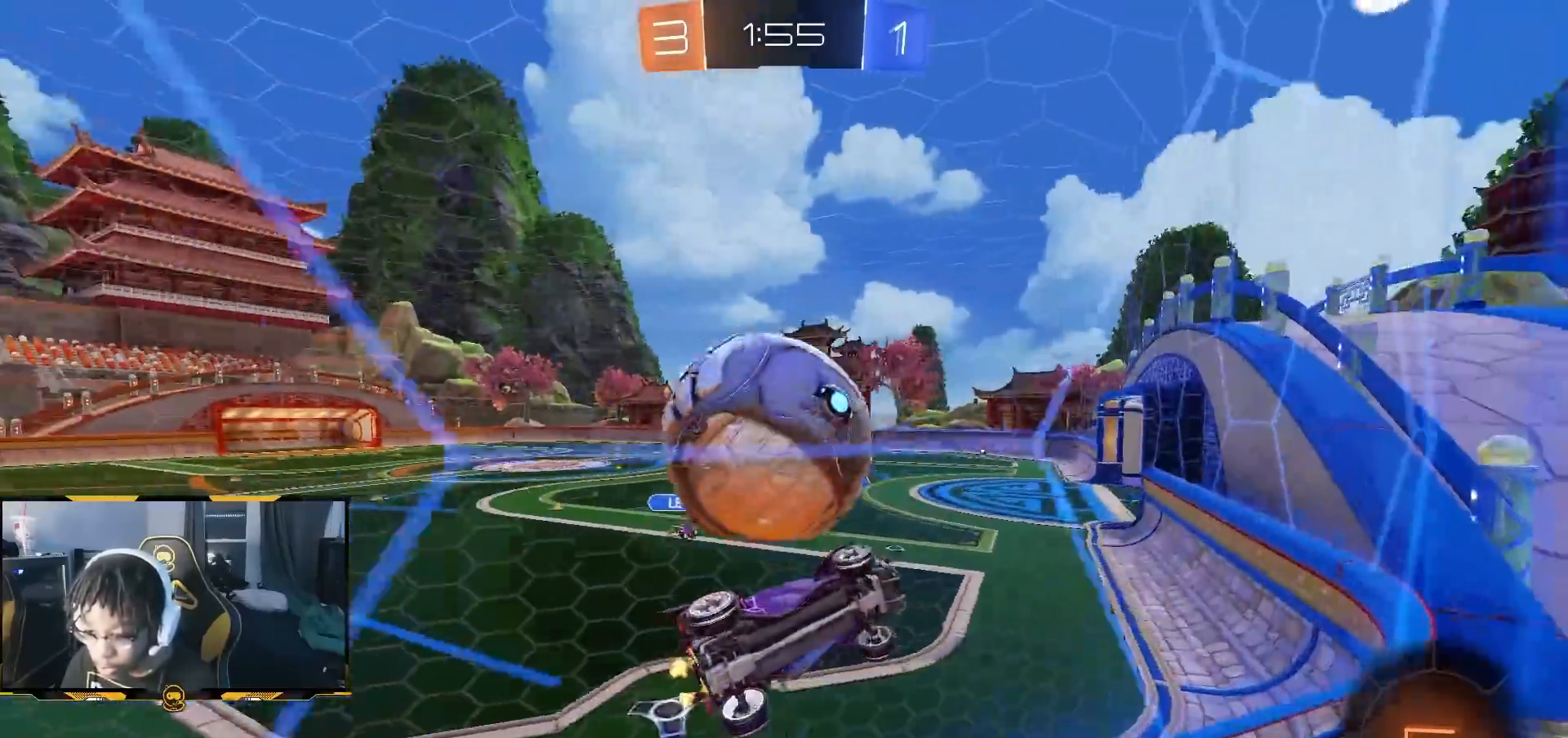
{"dt_ms": 500, "buttons": ["R1", "R2"], "left_stick": "center", "right_stick": "center", "button_events": [[300, "R1", "down"]]}
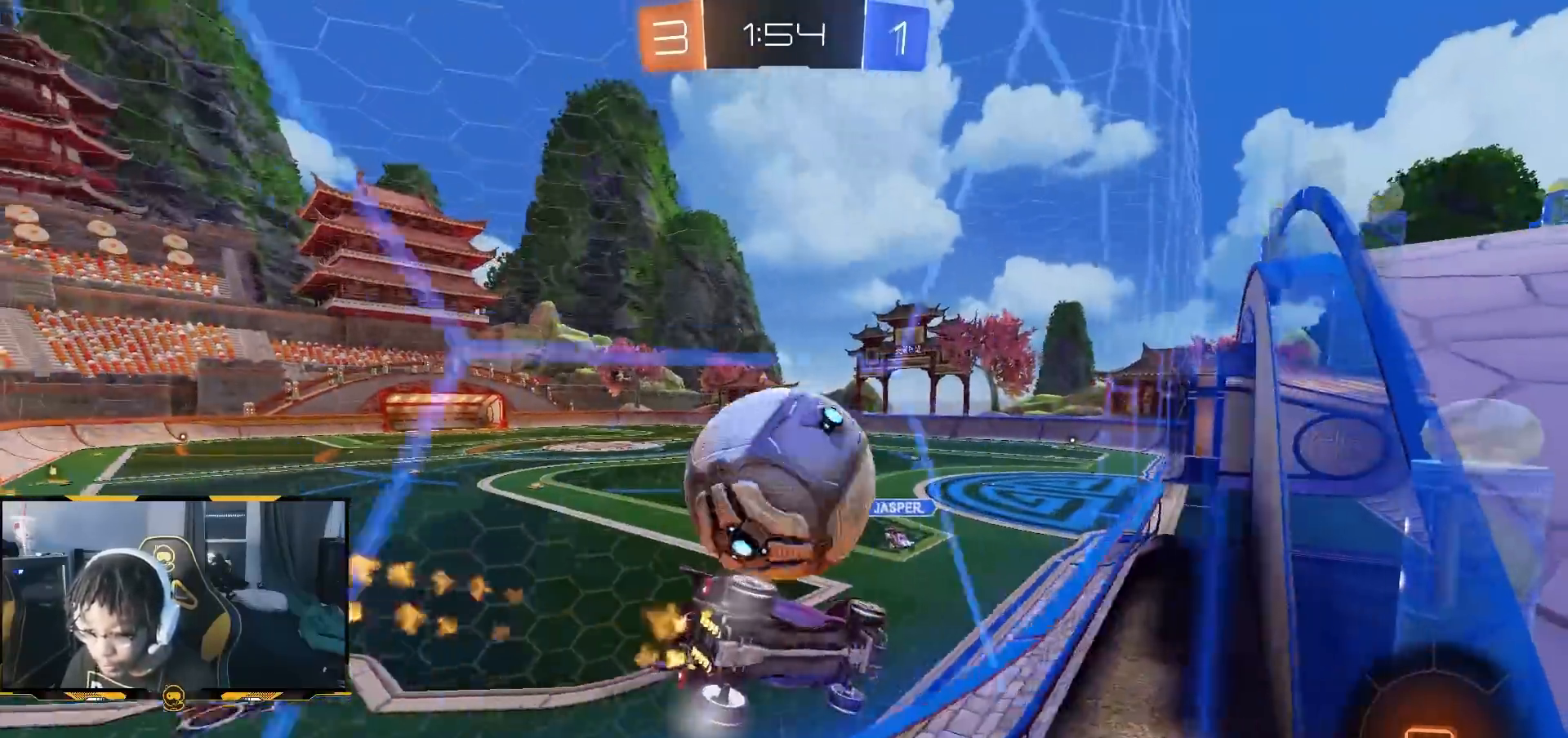
{"dt_ms": 500, "buttons": ["R2"], "left_stick": "center", "right_stick": "center", "button_events": [[100, "CROSS", "down"], [200, "CROSS", "up"], [450, "R1", "up"]]}
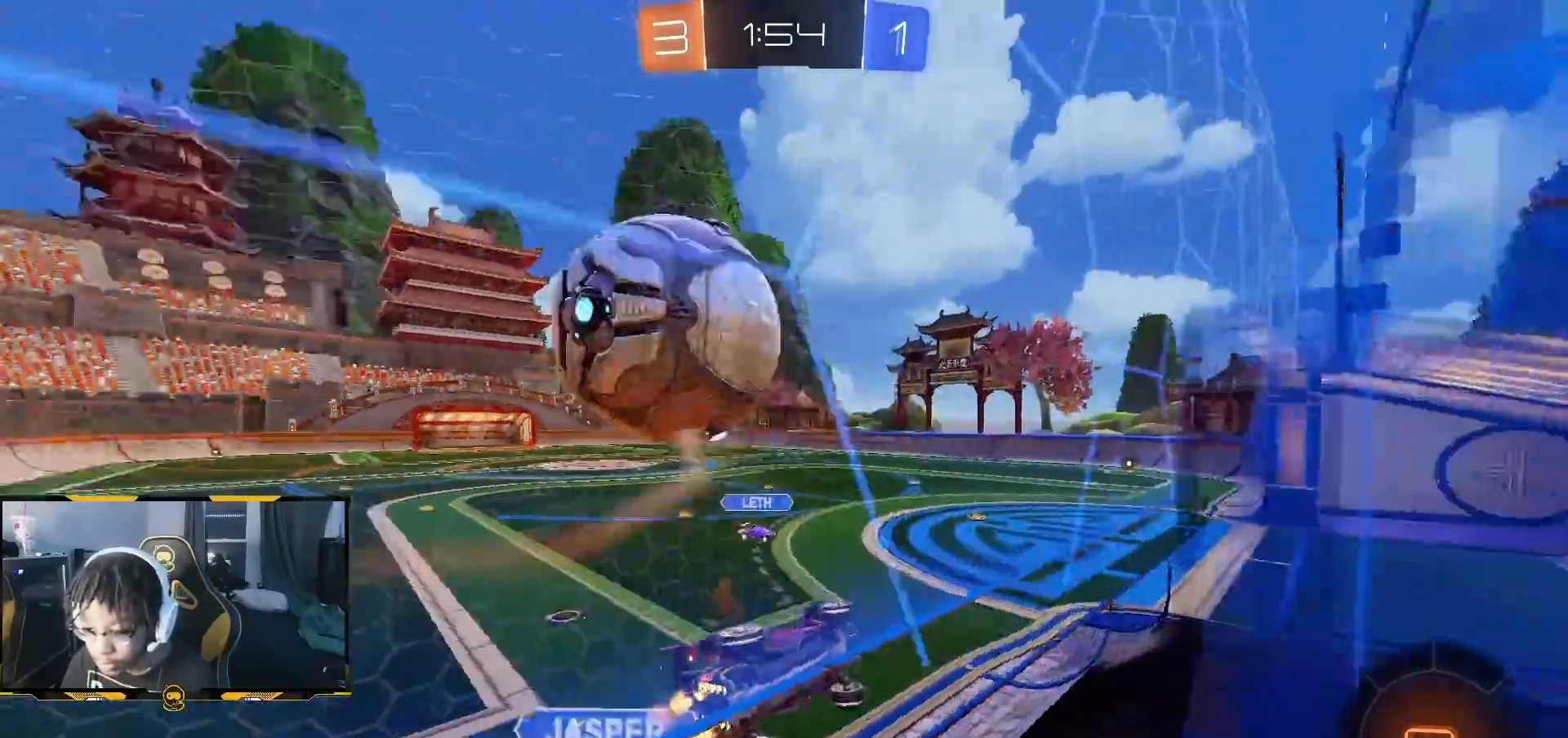
{"dt_ms": 500, "buttons": ["CROSS", "L1", "R2"], "left_stick": "down-right", "right_stick": "center", "button_events": [[383, "CROSS", "down"], [467, "L1", "down"]]}
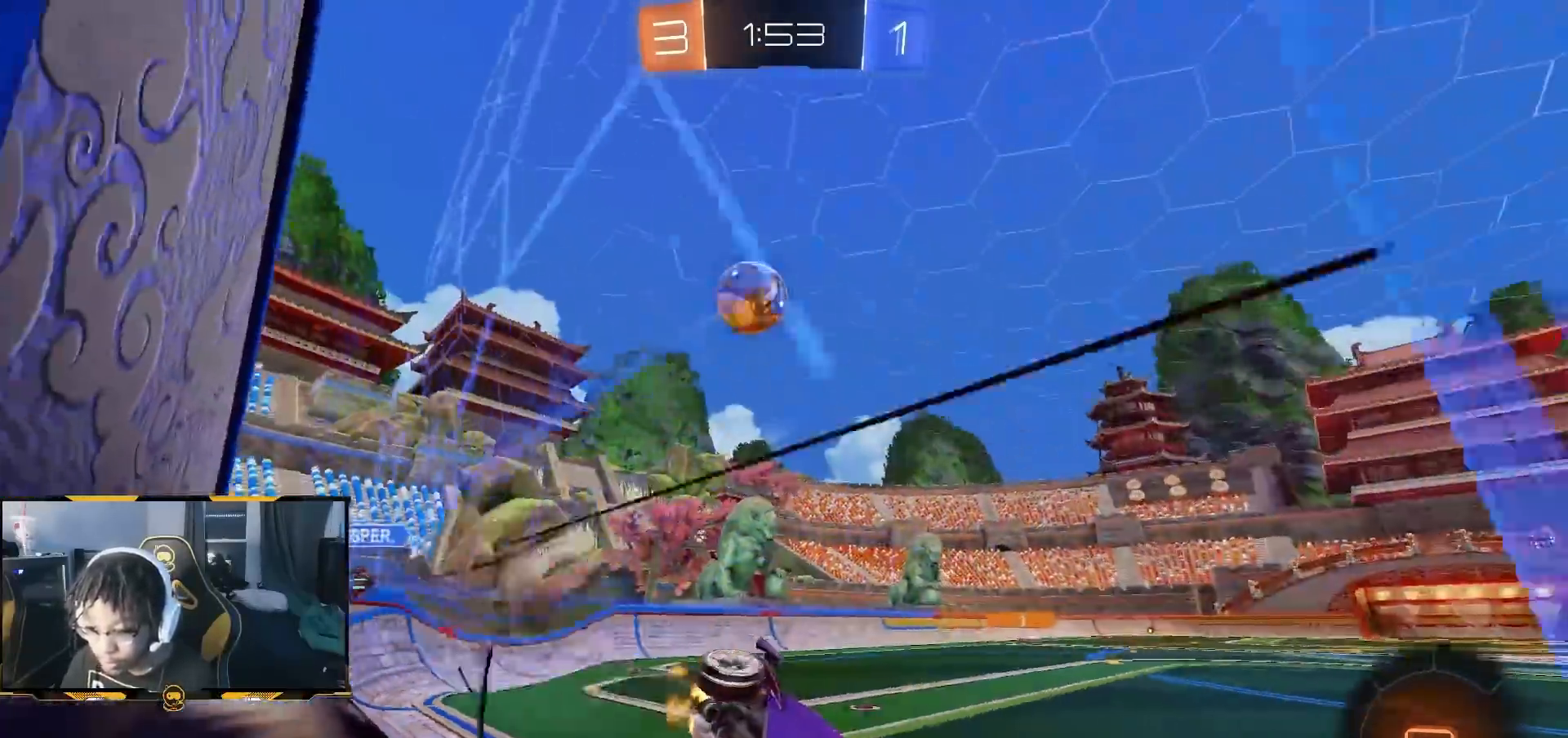
{"dt_ms": 500, "buttons": ["CROSS", "L1", "R2"], "left_stick": "up-right", "right_stick": "center", "button_events": [[150, "CROSS", "up"], [267, "CROSS", "down"], [333, "CROSS", "up"], [450, "CROSS", "down"]]}
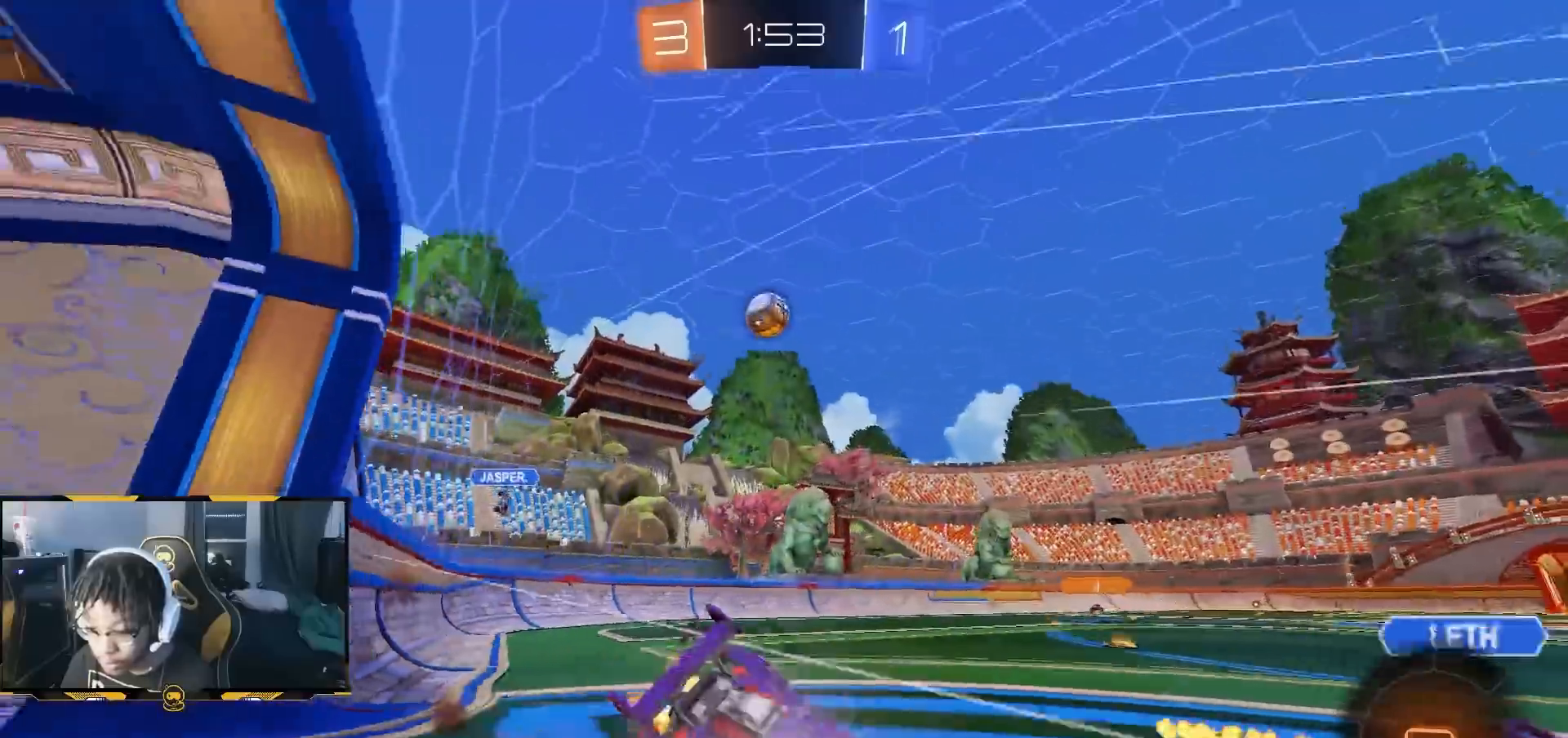
{"dt_ms": 500, "buttons": ["R2"], "left_stick": "center", "right_stick": "center", "button_events": [[17, "CROSS", "up"], [217, "L1", "up"], [267, "TRIANGLE", "down"], [367, "TRIANGLE", "up"]]}
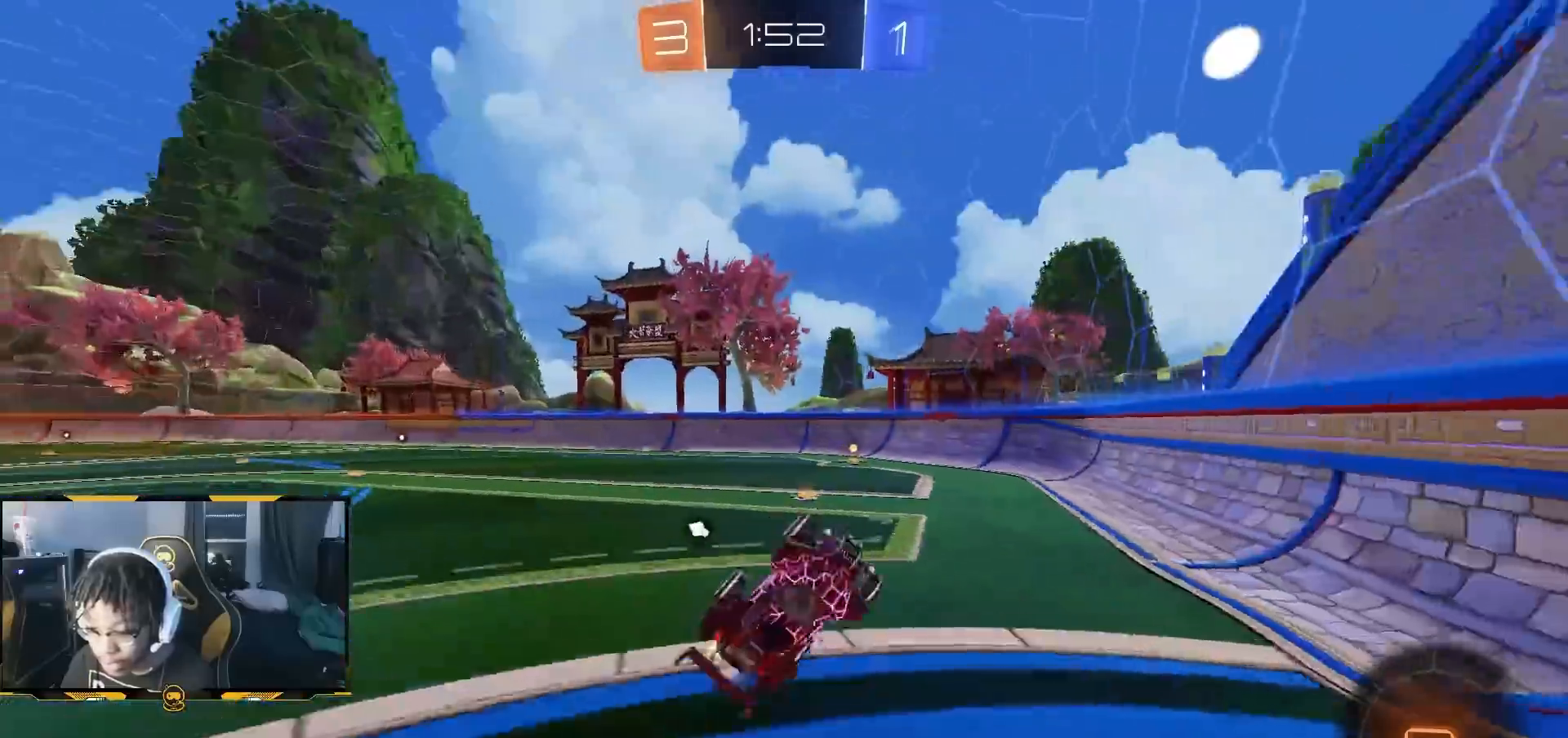
{"dt_ms": 500, "buttons": ["R2"], "left_stick": "center", "right_stick": "center"}
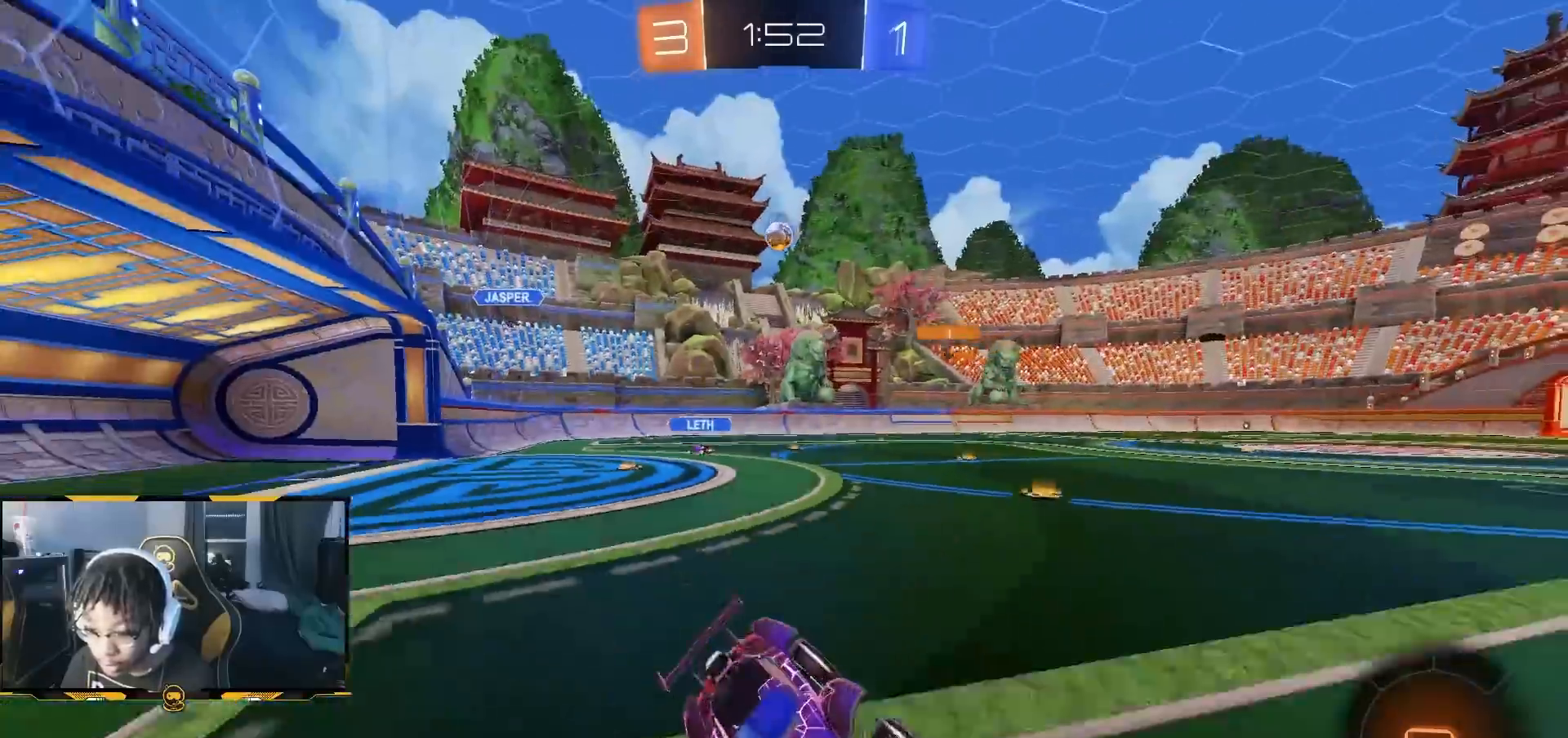
{"dt_ms": 500, "buttons": ["L1", "R2"], "left_stick": "left", "right_stick": "center", "button_events": [[67, "R1", "down"], [317, "R1", "up"], [400, "L1", "down"]]}
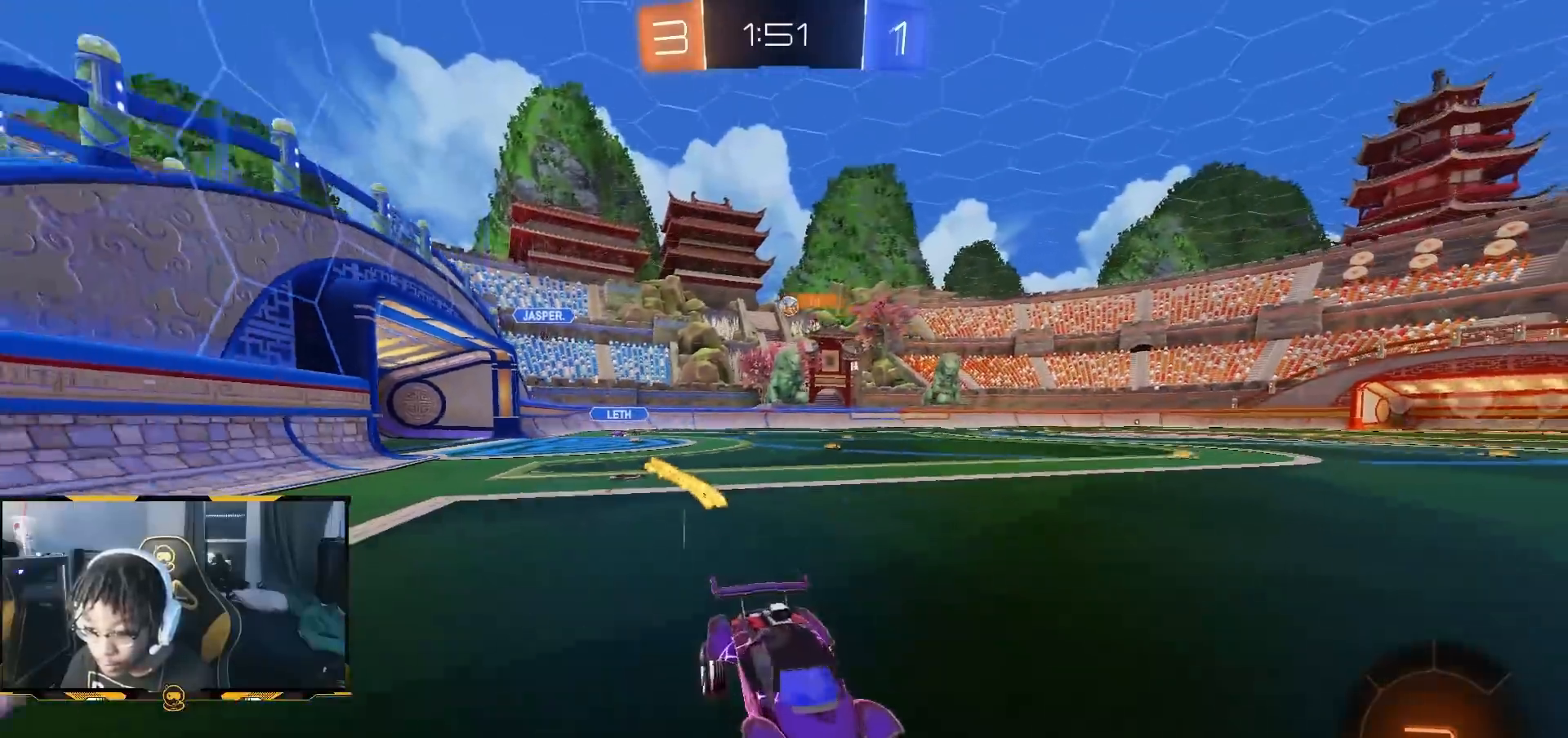
{"dt_ms": 500, "buttons": ["R2"], "left_stick": "center", "right_stick": "center", "button_events": [[33, "L1", "up"]]}
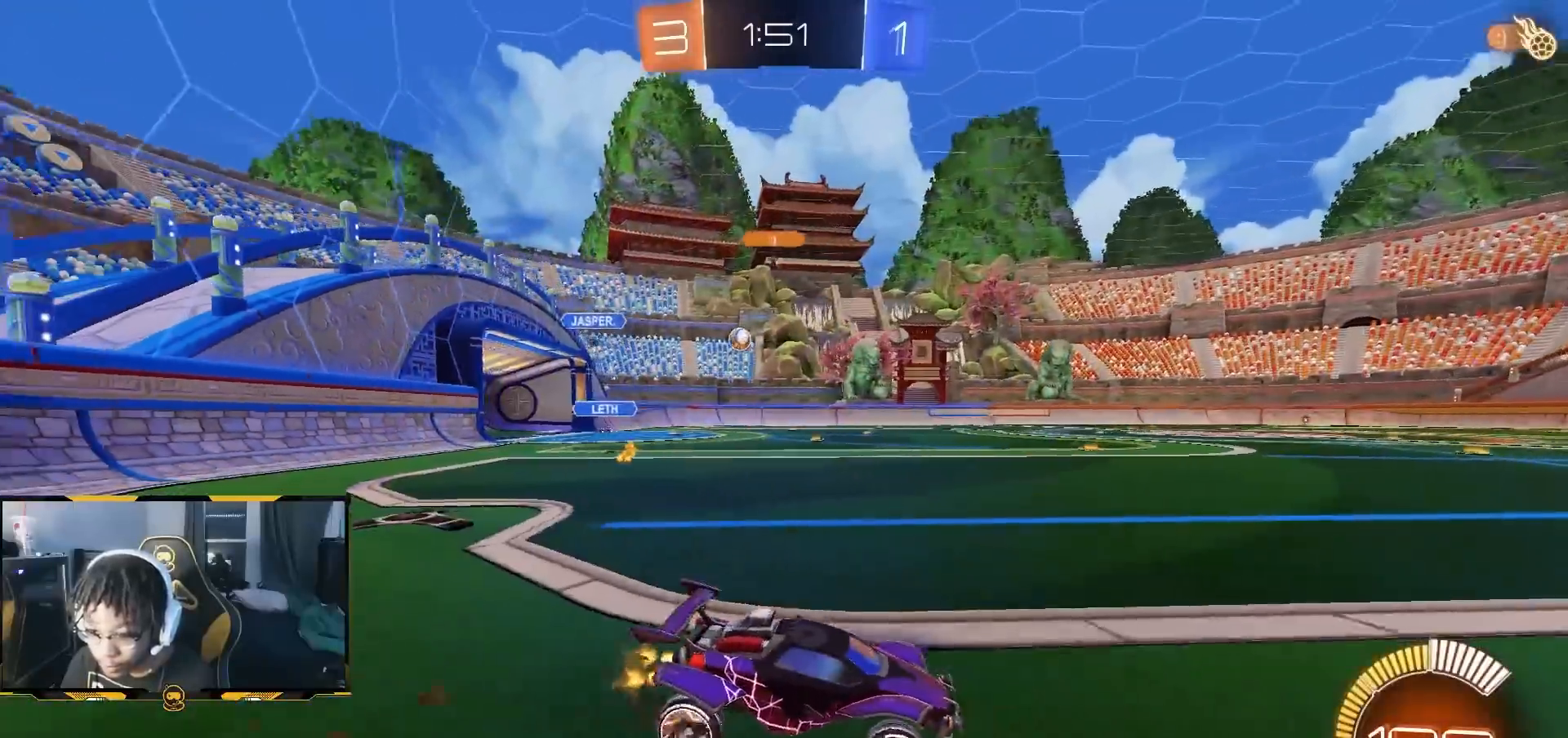
{"dt_ms": 500, "buttons": ["R2"], "left_stick": "down-right", "right_stick": "center", "button_events": [[50, "L1", "down"], [267, "L1", "up"]]}
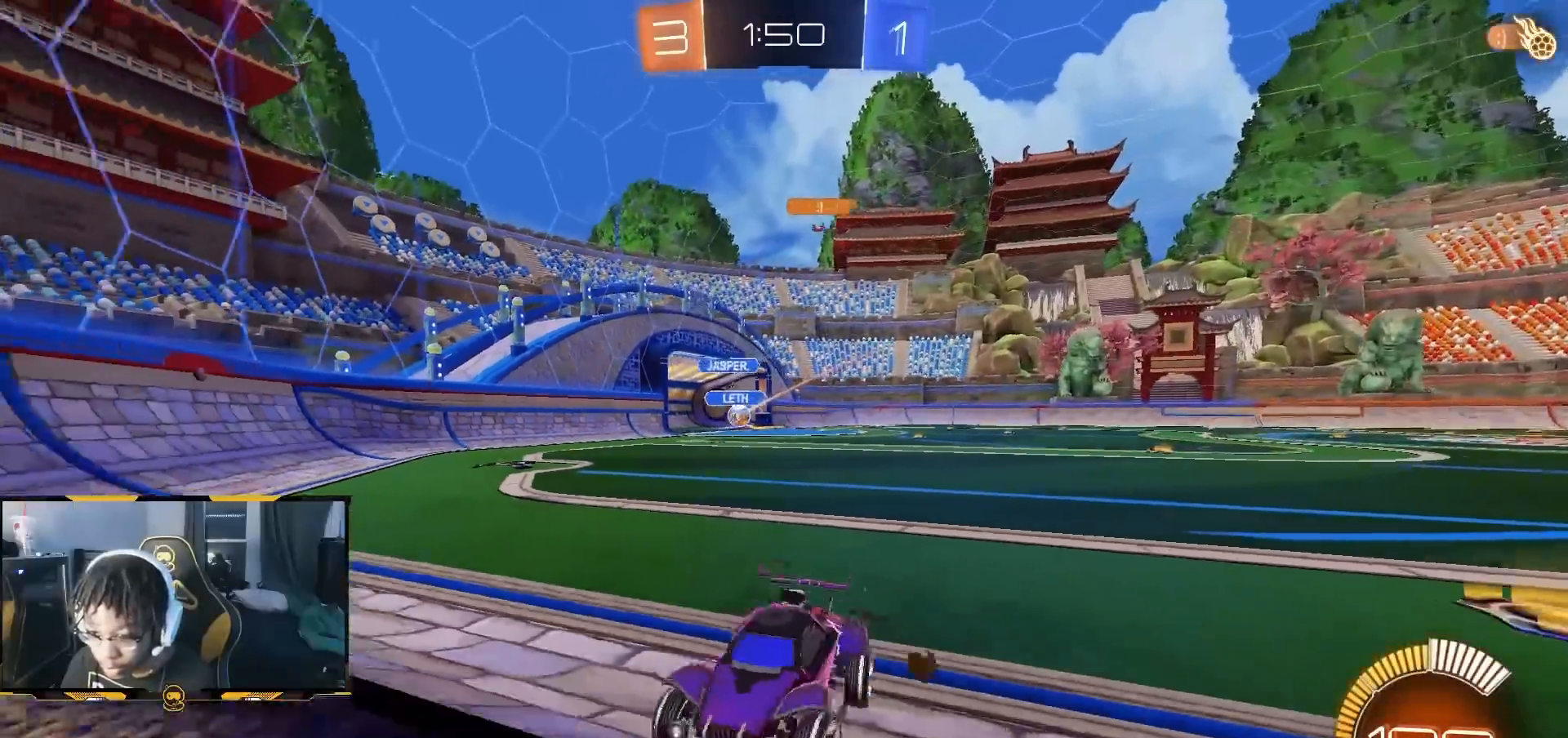
{"dt_ms": 1000, "buttons": ["CROSS"], "left_stick": "down-right", "right_stick": "center", "button_events": [[167, "R2", "up"], [250, "R2", "down"], [450, "L2", "down"], [533, "L2", "up"], [767, "L2", "down"], [767, "R2", "up"], [883, "CROSS", "down"], [1000, "L2", "up"]]}
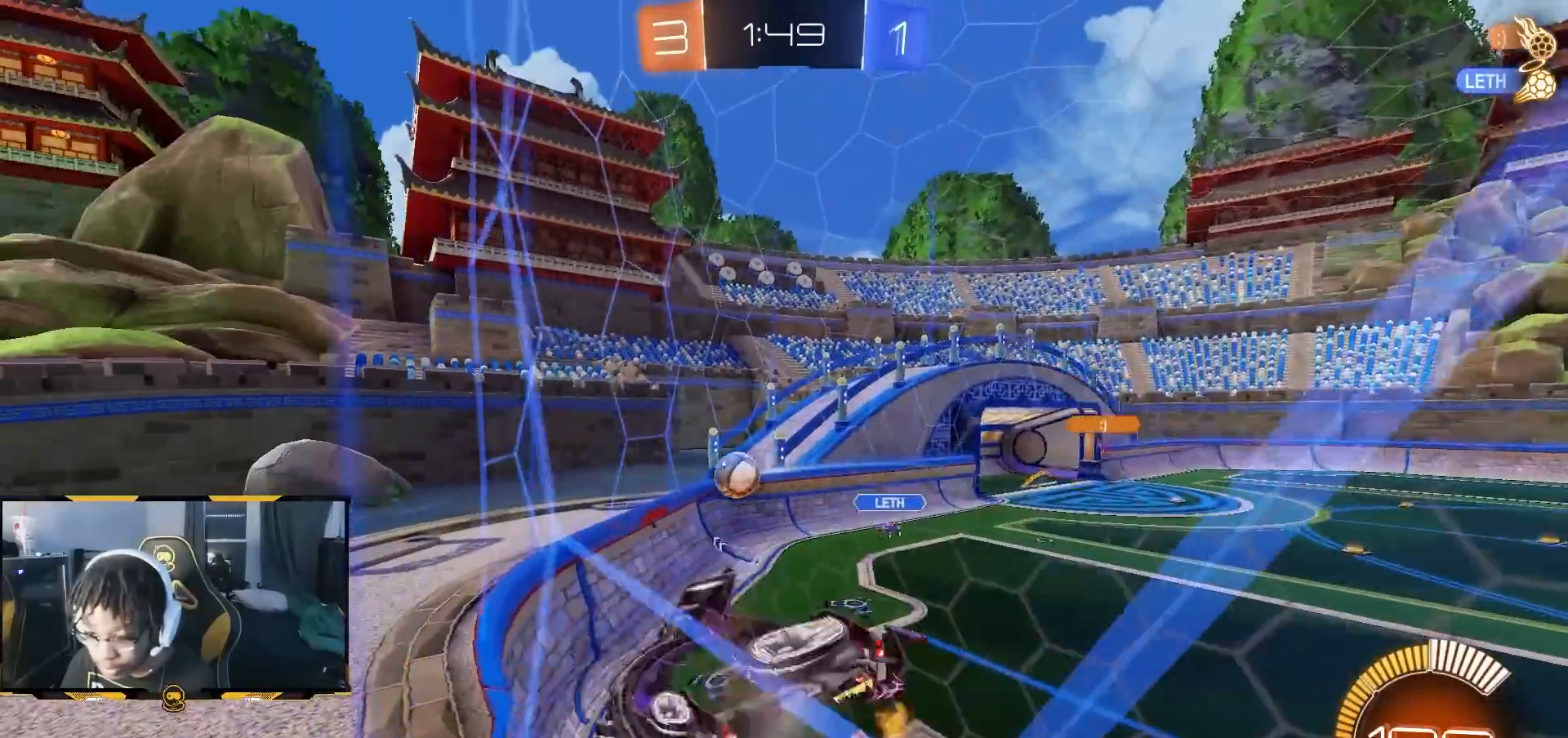
{"dt_ms": 500, "buttons": ["R1", "R2"], "left_stick": "center", "right_stick": "center", "button_events": [[67, "CROSS", "up"], [67, "SQUARE", "down"], [83, "R2", "down"], [250, "R1", "down"], [300, "SQUARE", "up"]]}
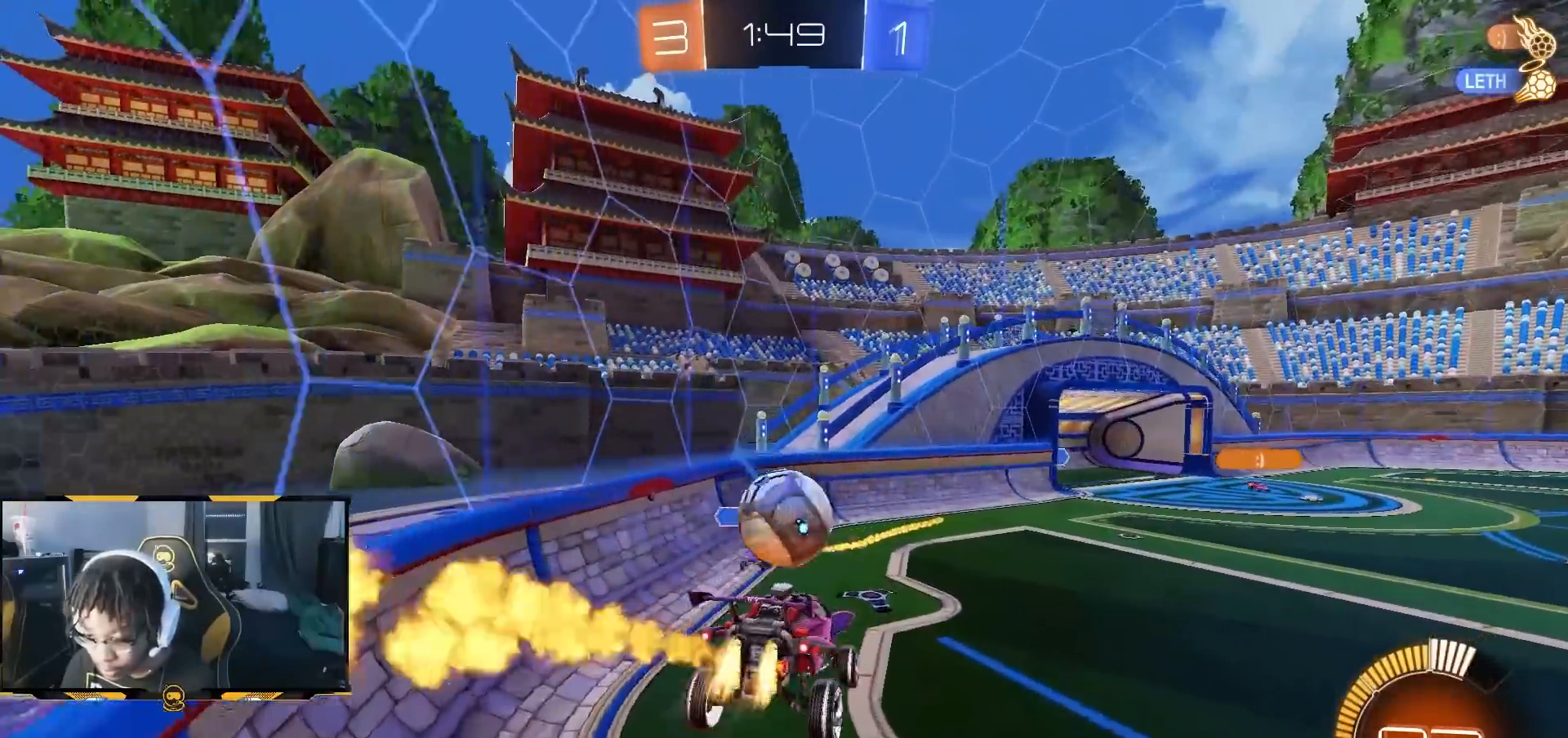
{"dt_ms": 500, "buttons": ["R1", "R2"], "left_stick": "up-left", "right_stick": "center", "button_events": [[100, "R1", "up"], [133, "CROSS", "down"], [250, "R1", "down"], [467, "CROSS", "up"]]}
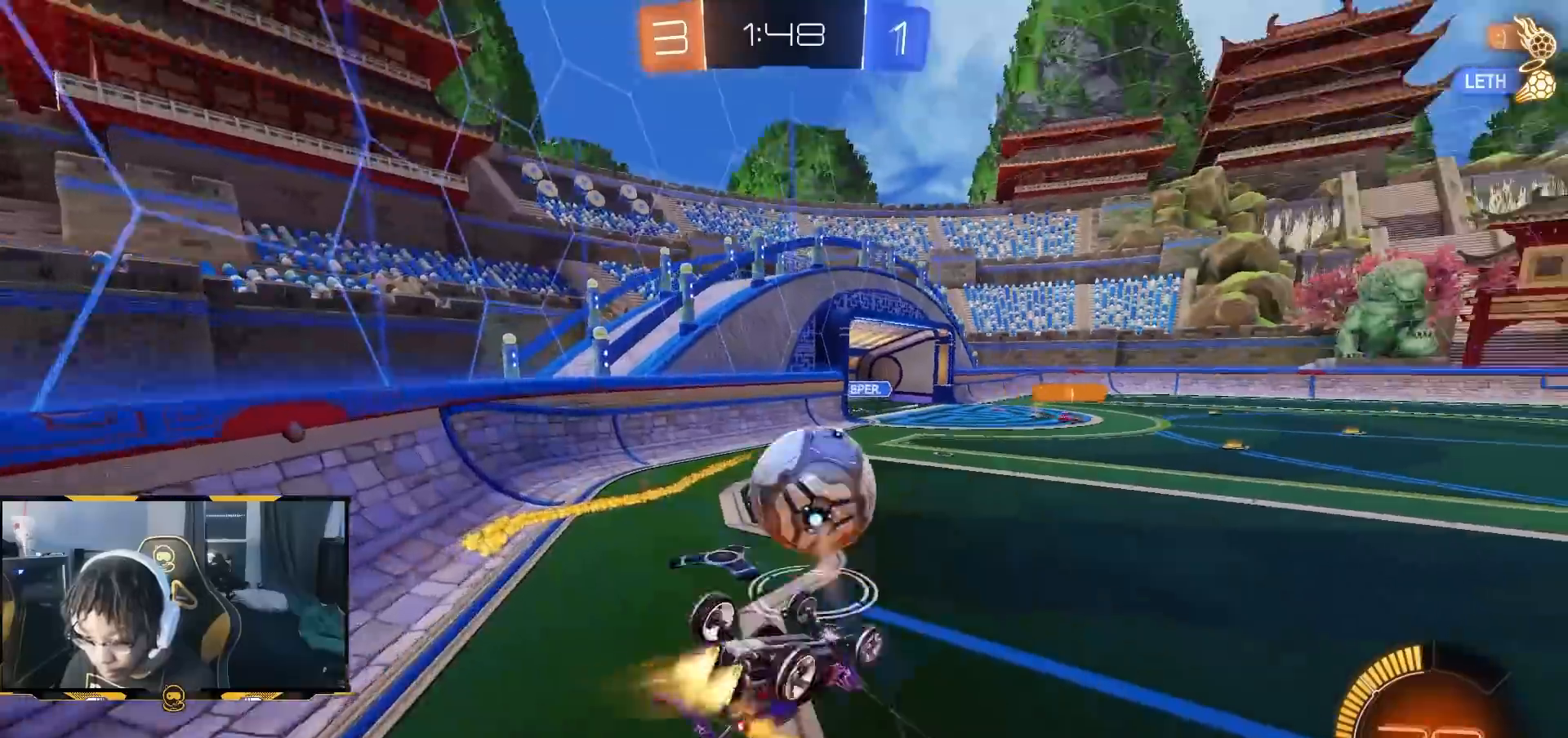
{"dt_ms": 500, "buttons": [], "left_stick": "up-left", "right_stick": "center", "button_events": [[67, "R1", "up"], [150, "R2", "up"]]}